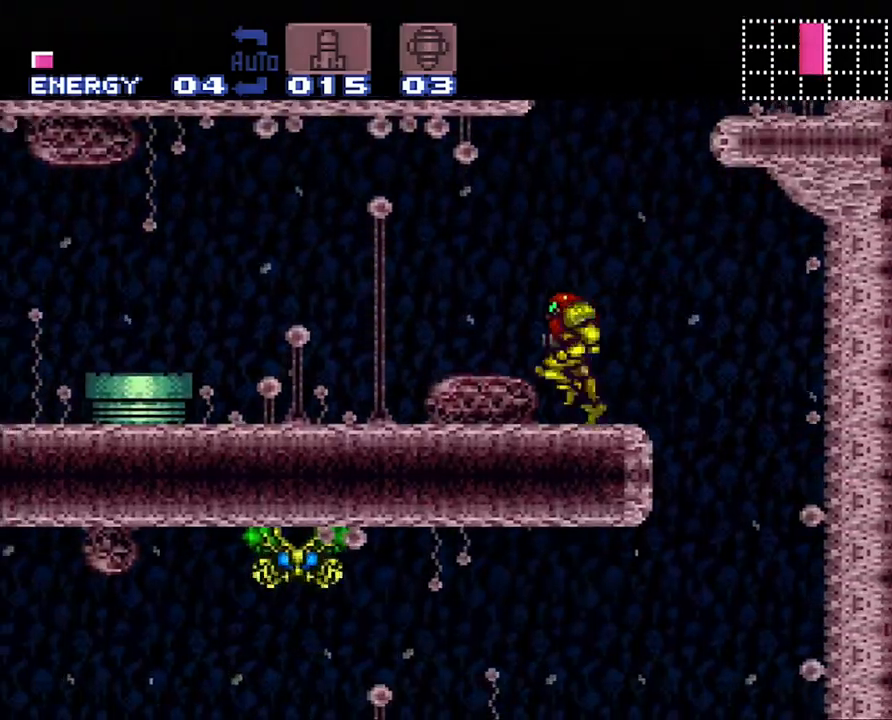
Gameplay with a controller (Nintendo layout); each line is a JSON object with the inputs held at the frame after it. "events" lists button and stick changes between this image and that frame as [ms after this image, input, new state], when the widget could be followed in between. Not read: L3 R3.
{"buttons": ["A", "B", "DPAD_LEFT"], "events": [[317, "B", "down"]]}
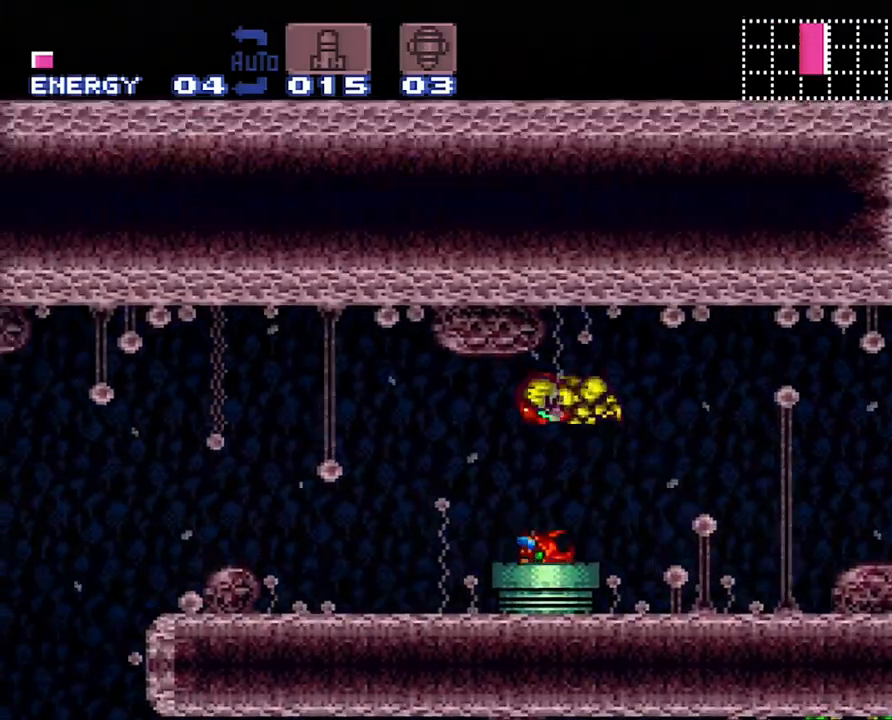
{"buttons": ["A", "B", "DPAD_LEFT"], "events": []}
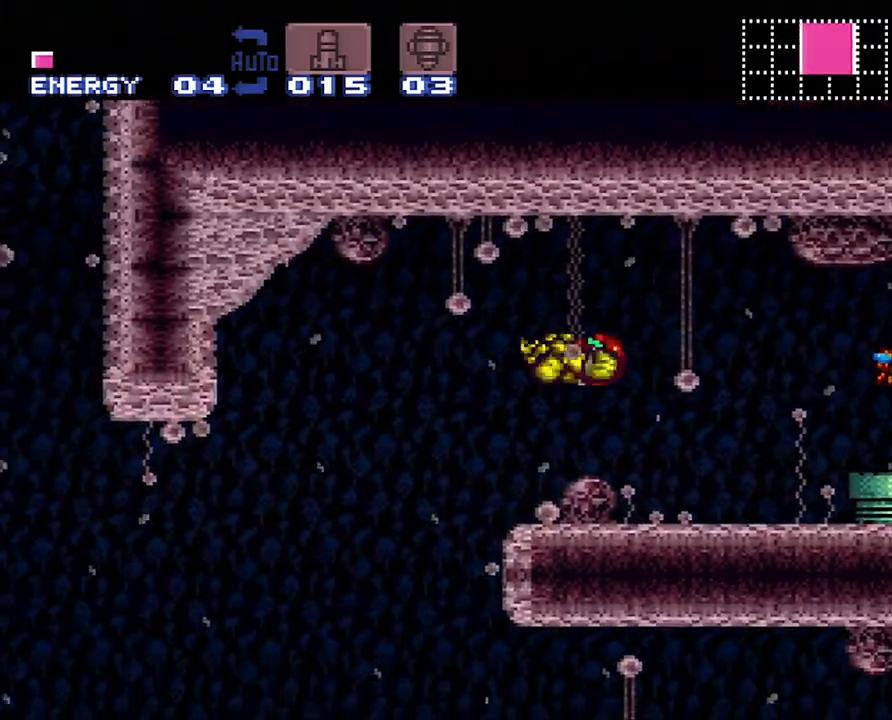
{"buttons": ["A", "B", "DPAD_LEFT"], "events": []}
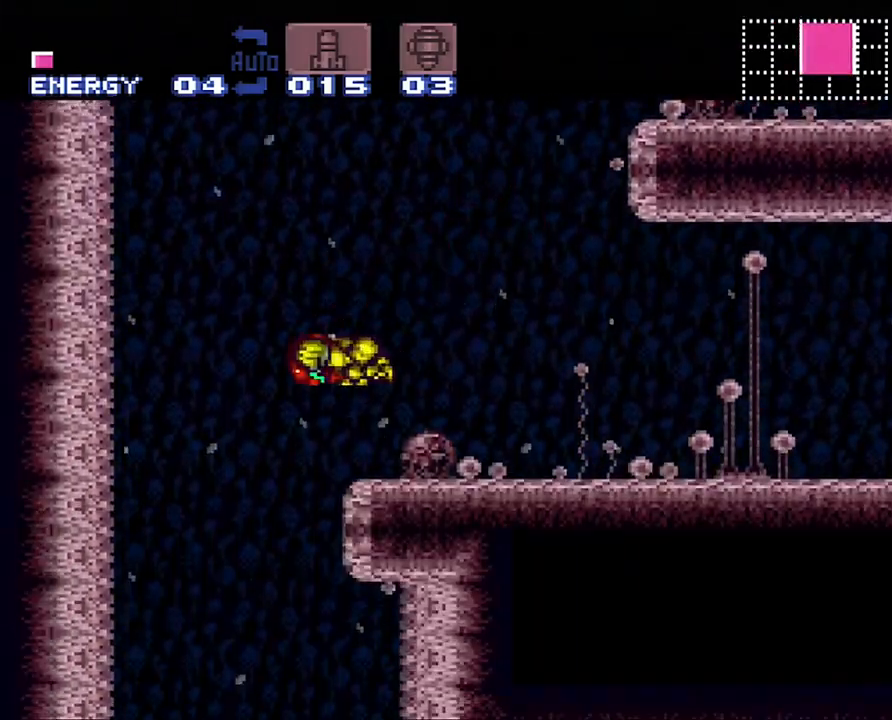
{"buttons": ["A", "B", "DPAD_RIGHT"], "events": [[17, "DPAD_LEFT", "up"], [67, "DPAD_RIGHT", "down"]]}
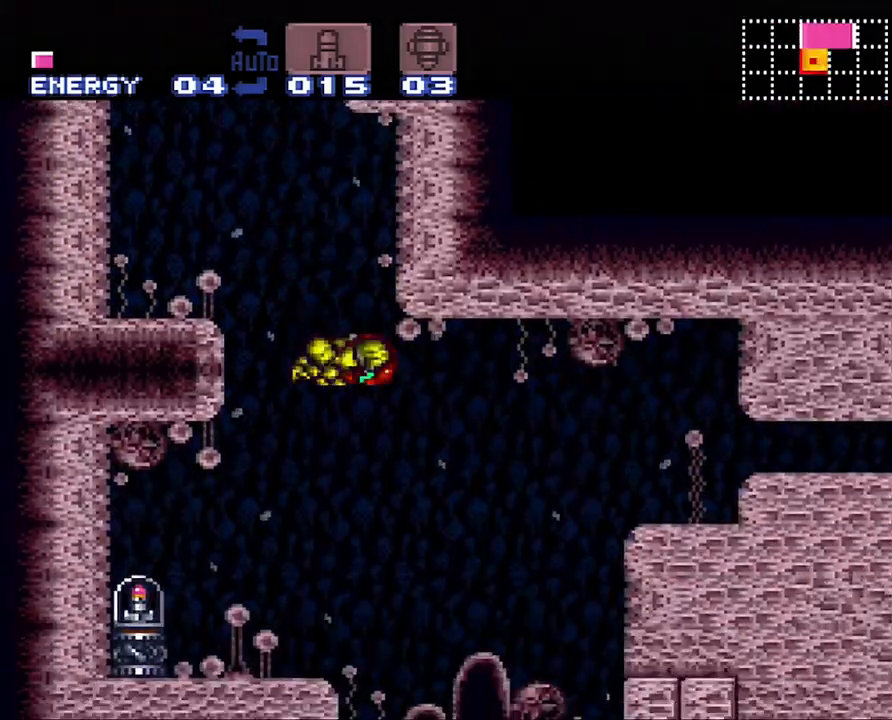
{"buttons": ["A"], "events": [[67, "DPAD_RIGHT", "up"], [150, "DPAD_DOWN", "down"], [217, "DPAD_DOWN", "up"], [283, "DPAD_DOWN", "down"], [350, "DPAD_DOWN", "up"], [383, "B", "up"]]}
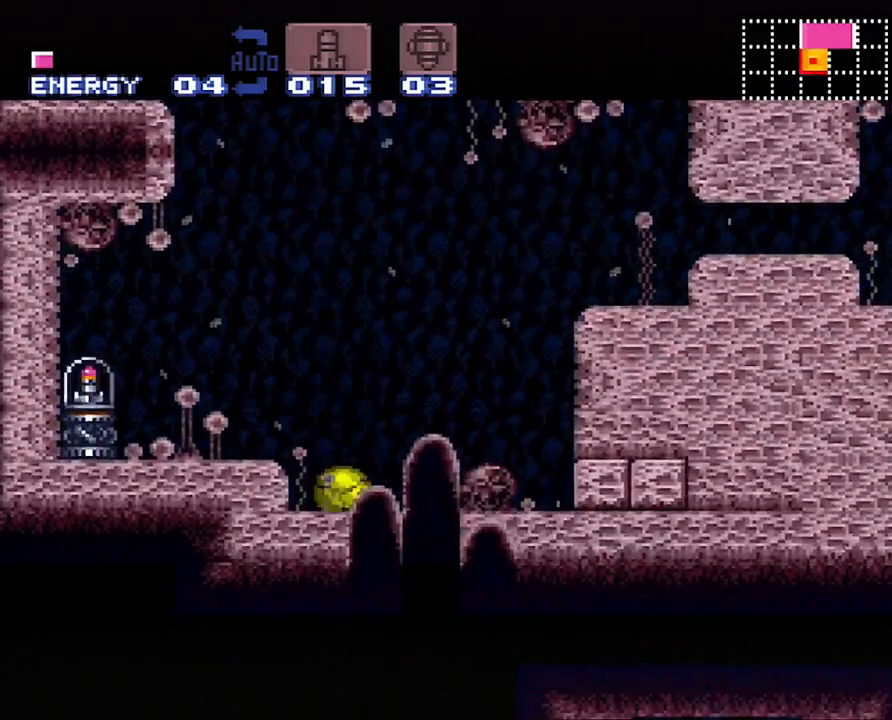
{"buttons": [], "events": [[33, "DPAD_RIGHT", "down"], [33, "DPAD_UP", "down"], [67, "DPAD_UP", "up"], [100, "A", "up"], [467, "DPAD_RIGHT", "up"]]}
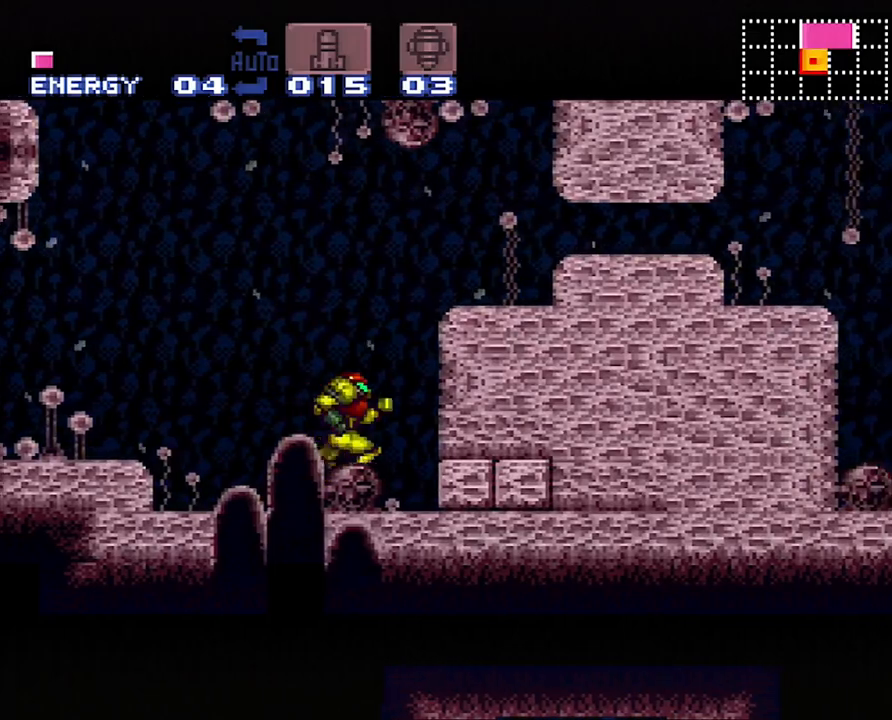
{"buttons": [], "events": [[50, "DPAD_RIGHT", "down"], [100, "DPAD_RIGHT", "up"], [233, "DPAD_DOWN", "down"], [317, "DPAD_DOWN", "up"]]}
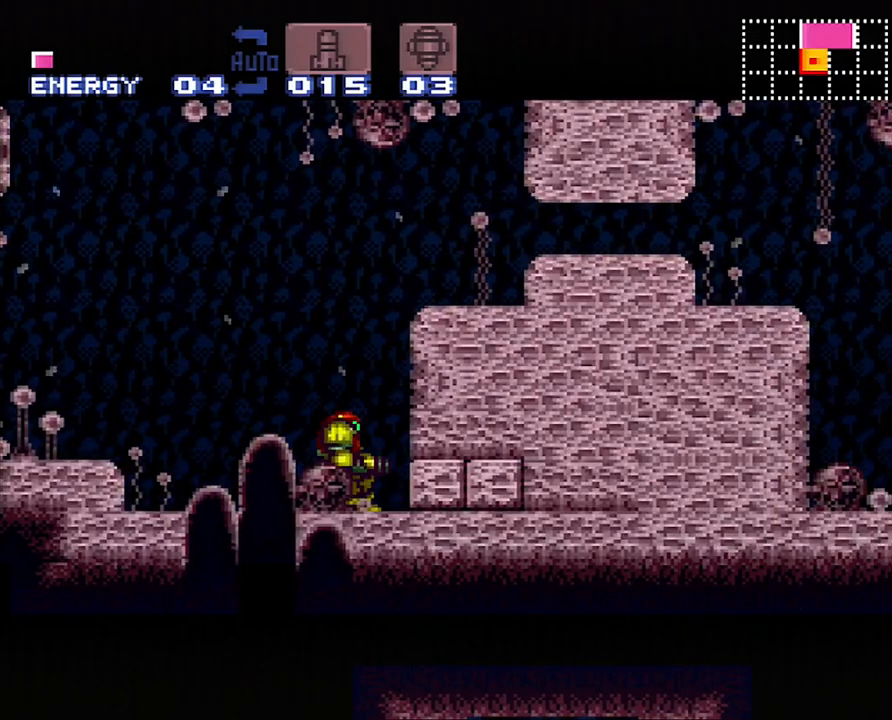
{"buttons": ["DPAD_RIGHT"], "events": [[33, "DPAD_DOWN", "down"], [33, "DPAD_RIGHT", "down"], [67, "DPAD_RIGHT", "up"], [100, "DPAD_DOWN", "up"], [167, "DPAD_DOWN", "down"], [283, "DPAD_DOWN", "up"], [417, "DPAD_RIGHT", "down"]]}
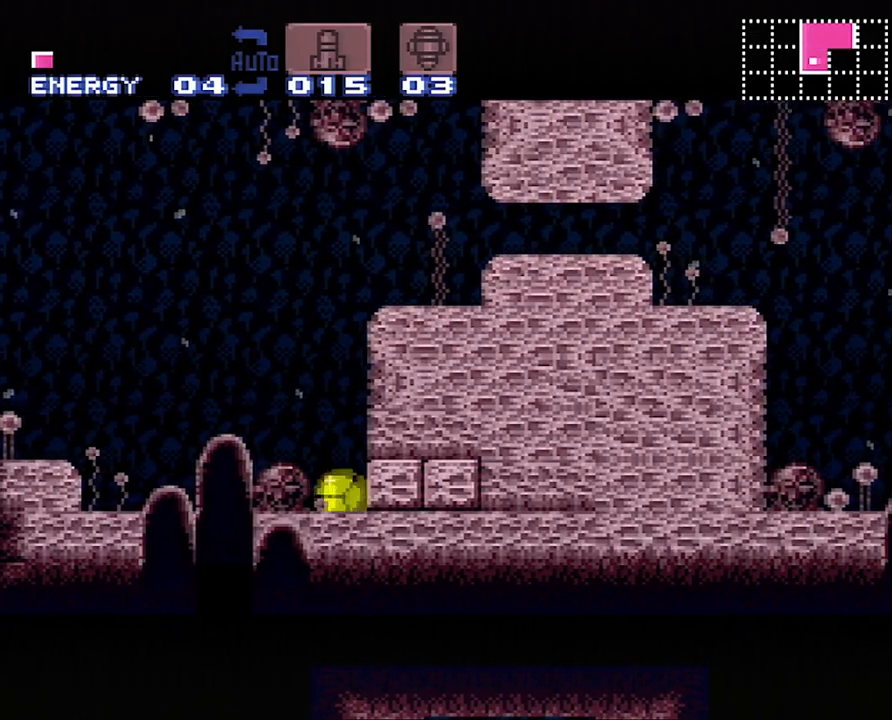
{"buttons": ["A"], "events": [[50, "DPAD_RIGHT", "up"], [50, "Y", "down"], [133, "Y", "up"], [167, "DPAD_LEFT", "down"], [233, "A", "down"], [350, "DPAD_LEFT", "up"]]}
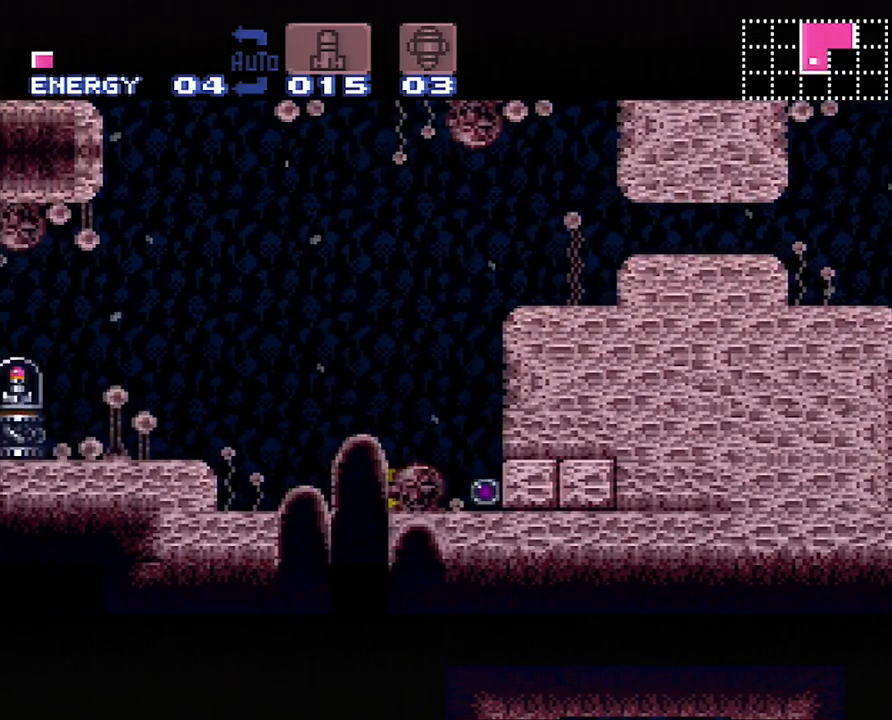
{"buttons": ["A", "DPAD_RIGHT"], "events": [[483, "DPAD_RIGHT", "down"]]}
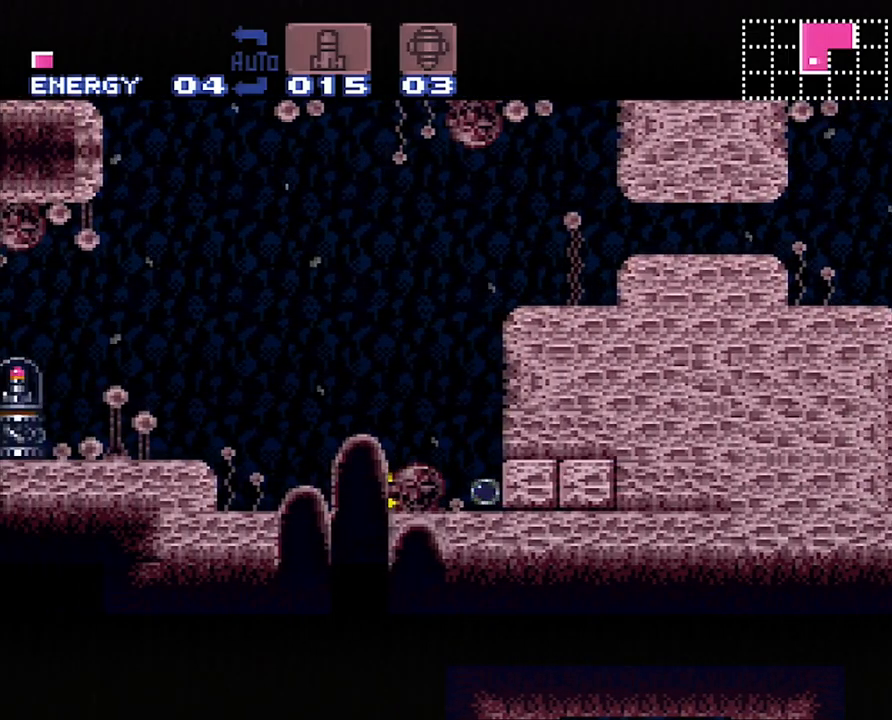
{"buttons": ["A", "DPAD_RIGHT"], "events": []}
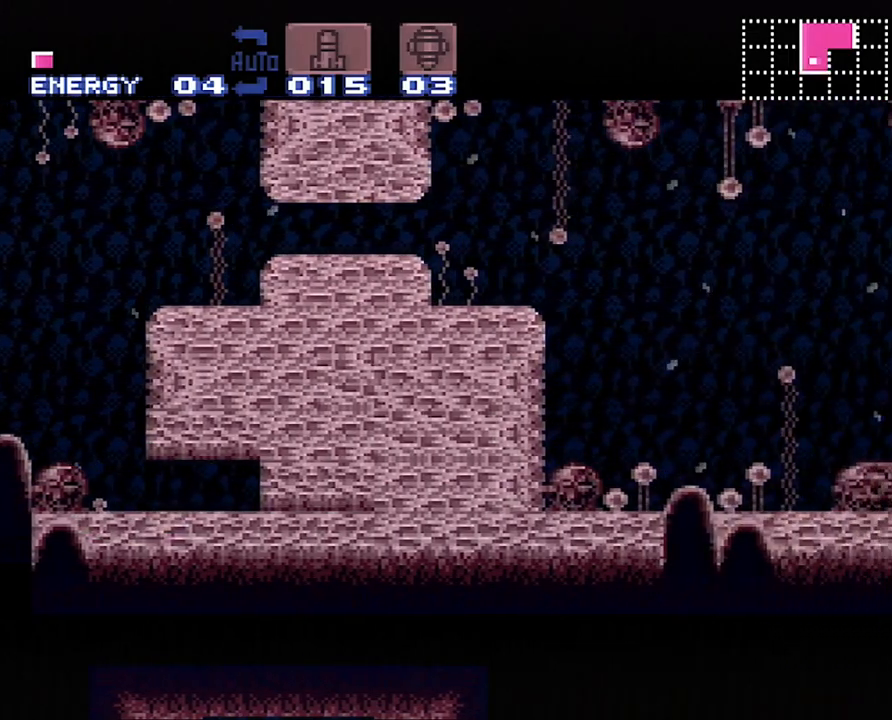
{"buttons": ["A", "DPAD_LEFT"], "events": [[133, "DPAD_RIGHT", "up"], [233, "DPAD_LEFT", "down"]]}
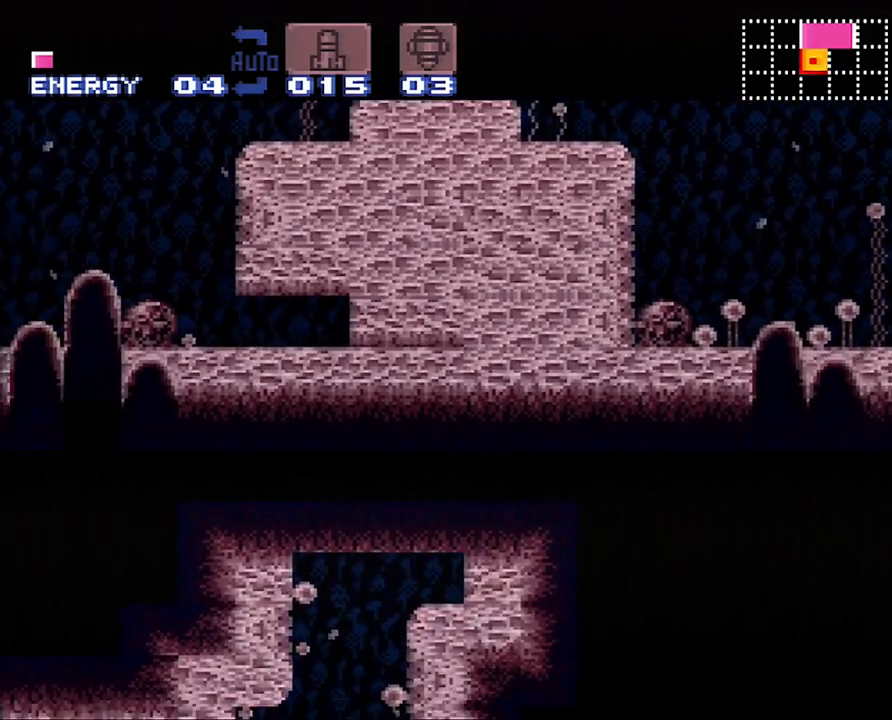
{"buttons": ["A", "DPAD_UP", "DPAD_LEFT"], "events": [[300, "DPAD_UP", "down"]]}
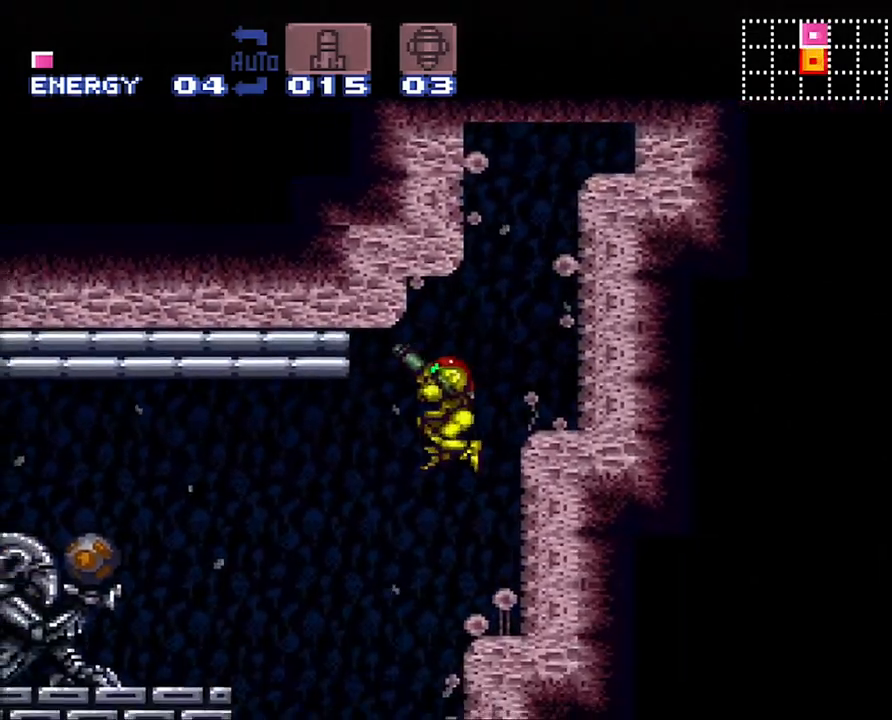
{"buttons": ["B", "Y", "DPAD_LEFT"], "events": [[100, "DPAD_UP", "up"], [417, "Y", "down"], [483, "A", "up"], [483, "B", "down"]]}
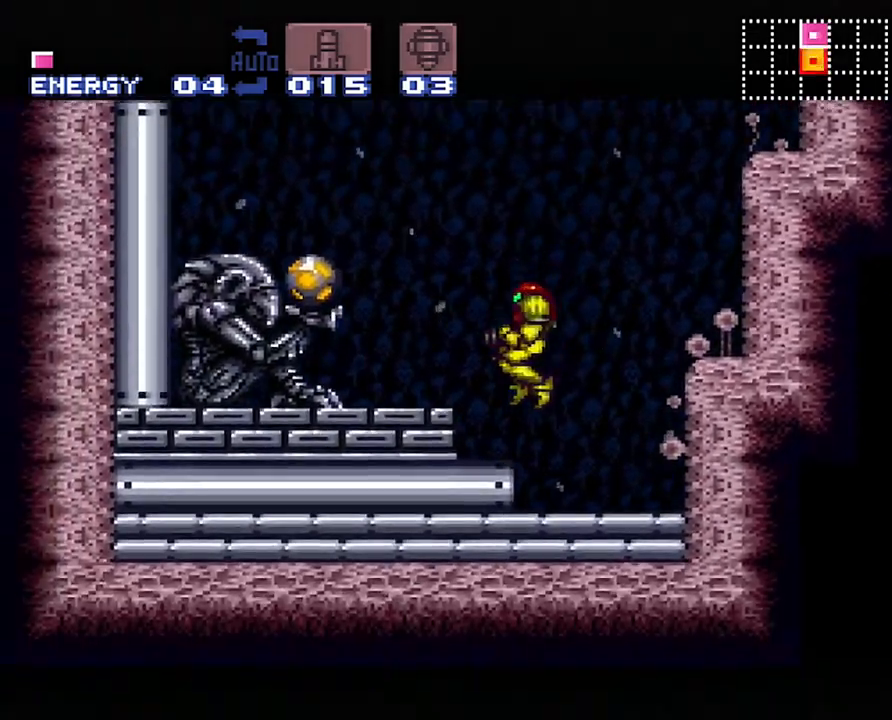
{"buttons": ["A", "DPAD_LEFT"], "events": [[33, "Y", "up"], [233, "B", "up"], [250, "A", "down"]]}
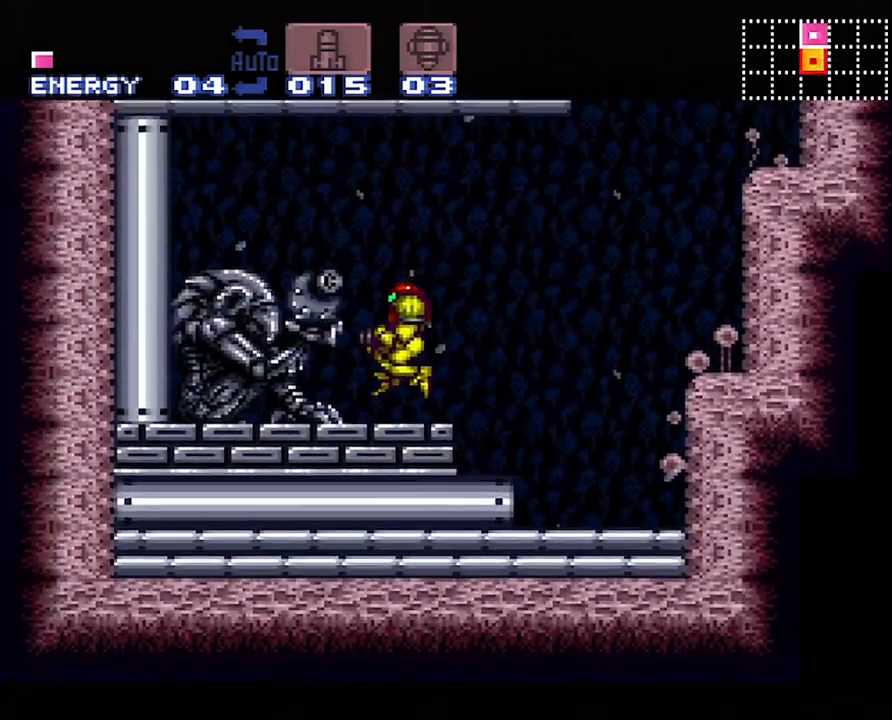
{"buttons": ["A", "DPAD_LEFT"], "events": []}
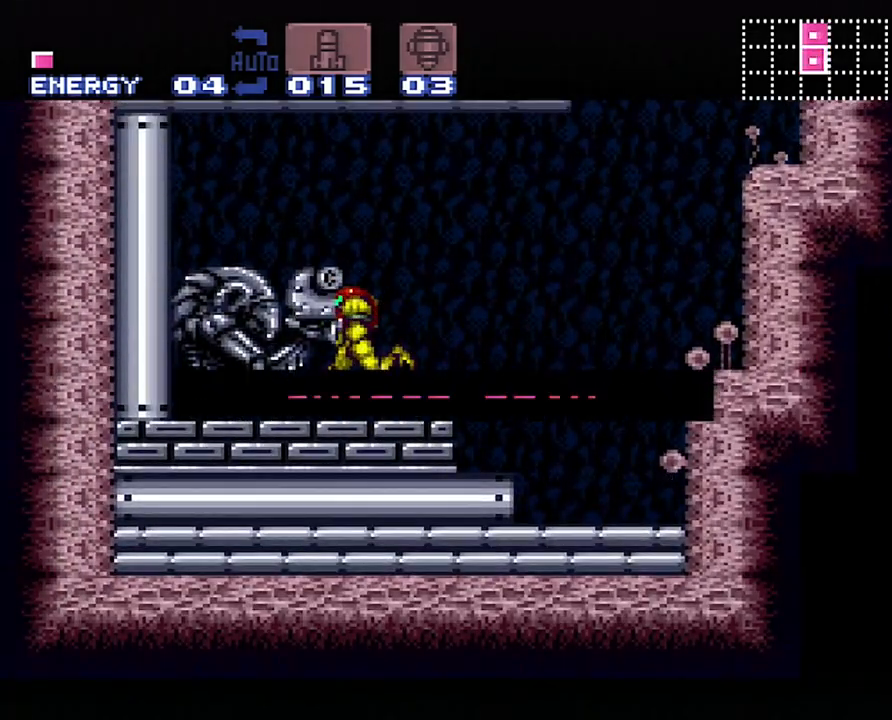
{"buttons": ["A", "DPAD_LEFT"], "events": []}
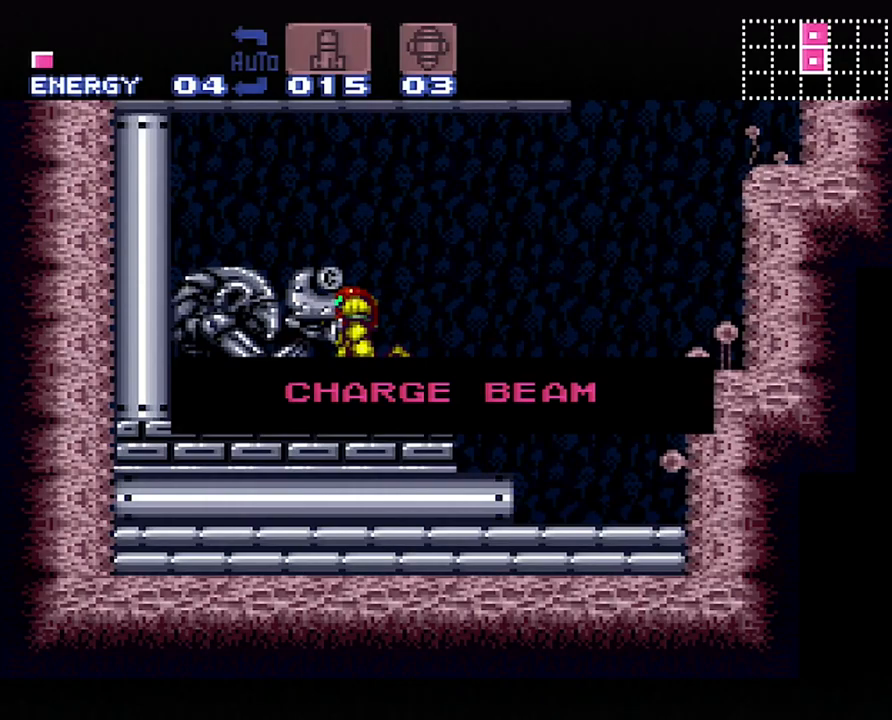
{"buttons": ["A", "DPAD_LEFT"], "events": []}
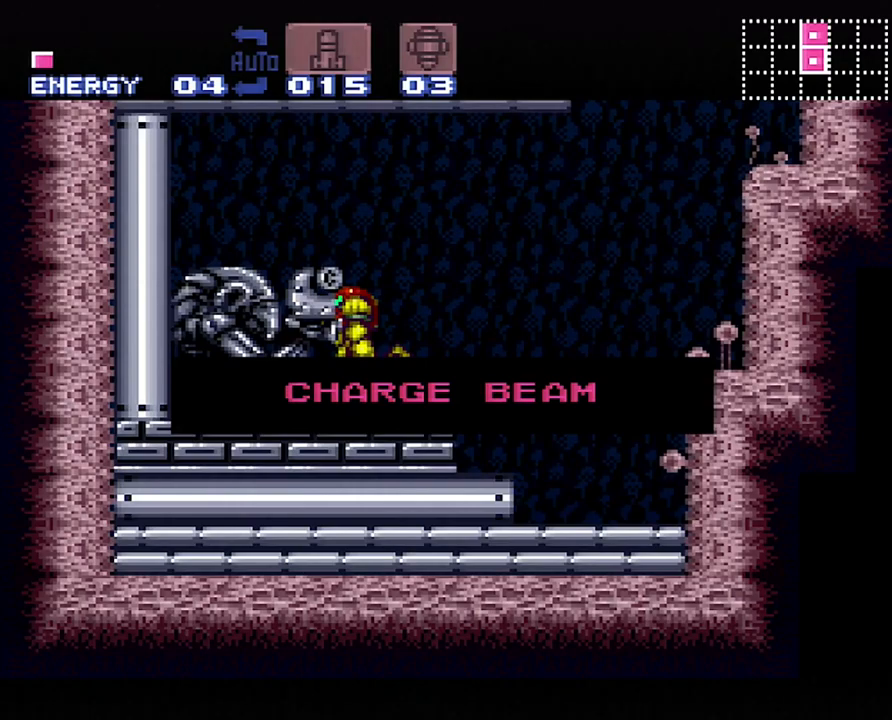
{"buttons": ["A", "DPAD_LEFT"], "events": []}
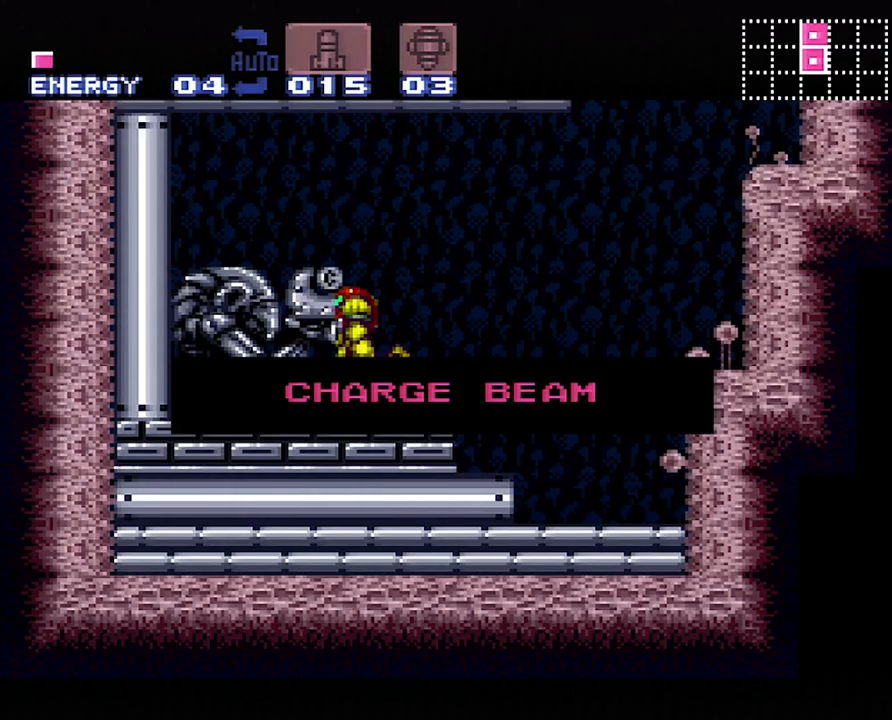
{"buttons": ["A", "DPAD_LEFT"], "events": []}
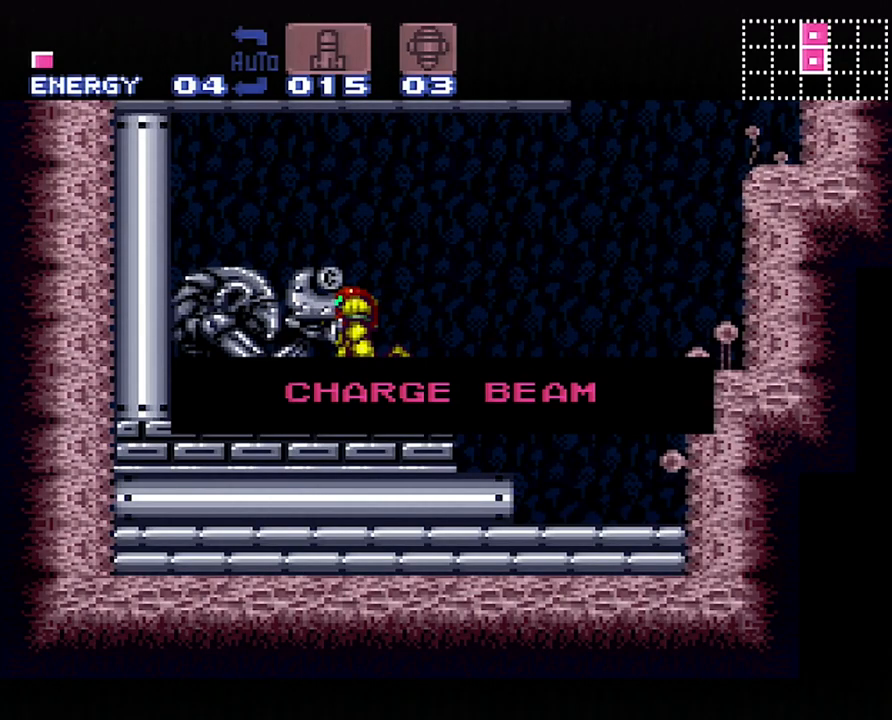
{"buttons": ["A", "DPAD_LEFT"], "events": []}
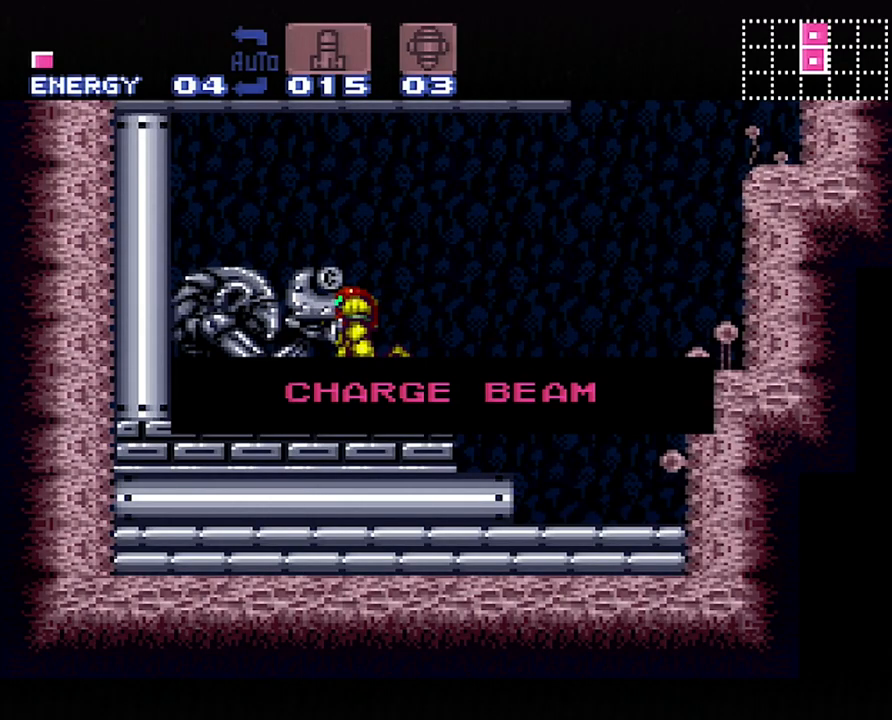
{"buttons": ["A", "DPAD_LEFT"], "events": []}
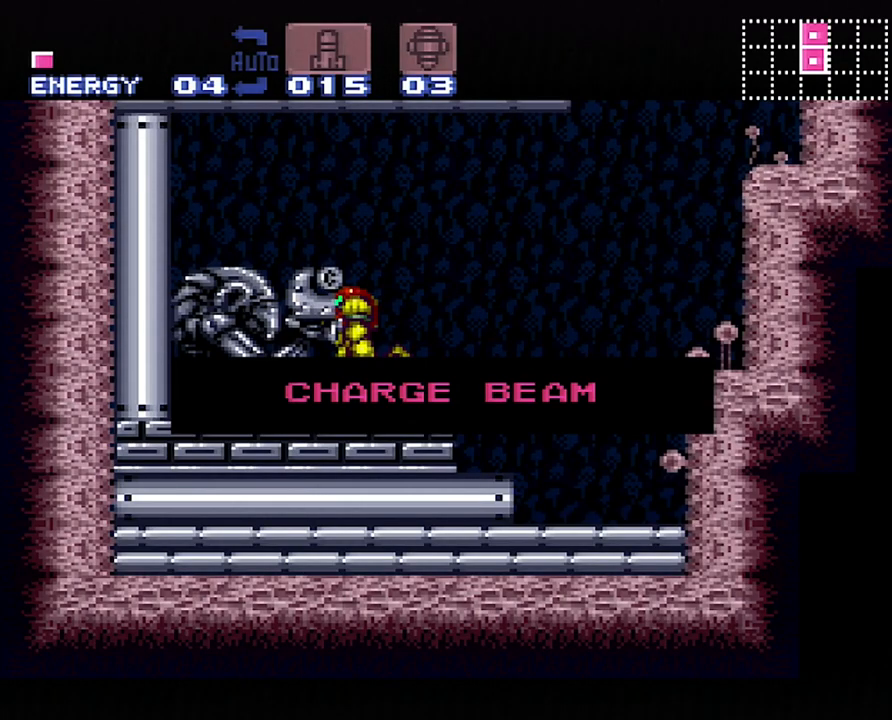
{"buttons": ["A", "DPAD_LEFT"], "events": []}
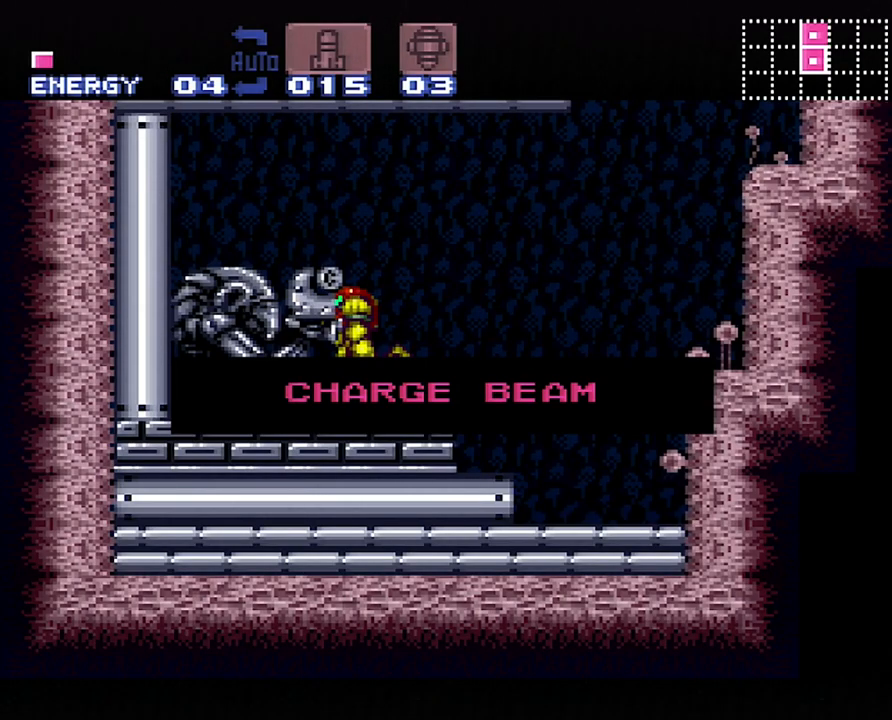
{"buttons": ["A", "DPAD_LEFT"], "events": []}
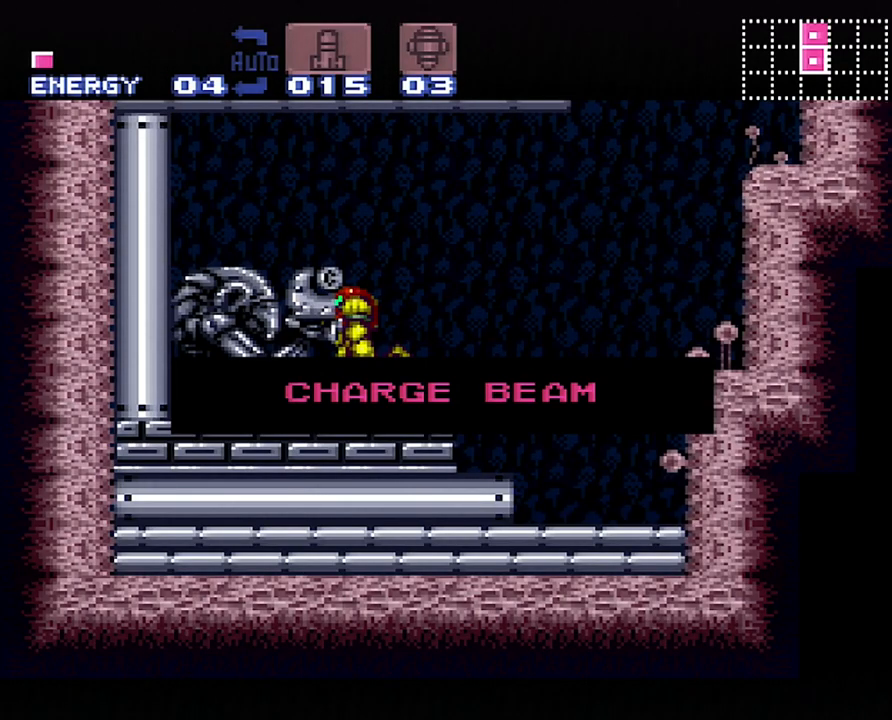
{"buttons": ["A", "DPAD_LEFT"], "events": []}
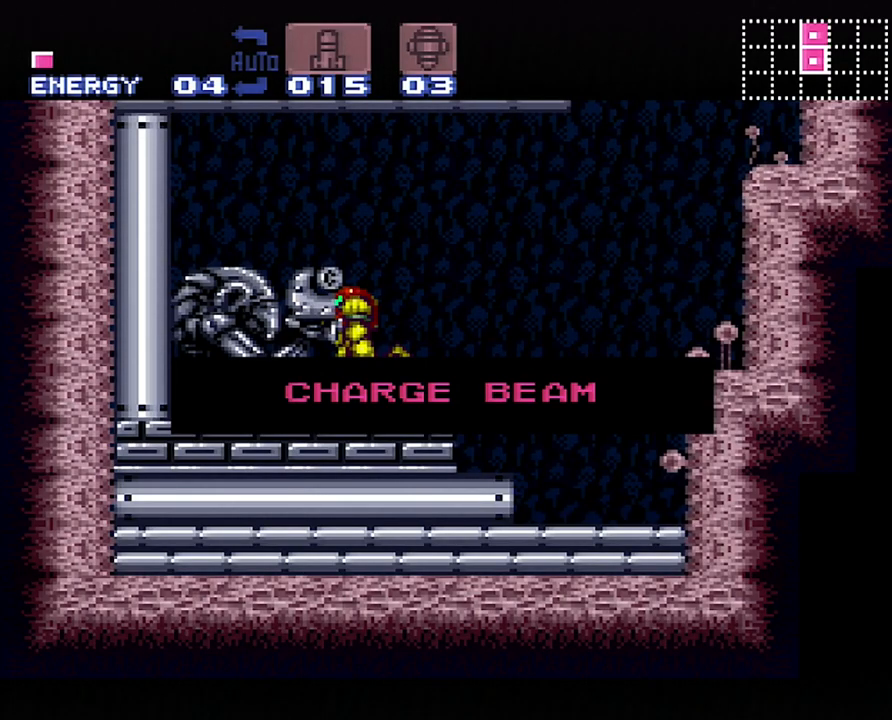
{"buttons": ["A", "DPAD_LEFT"], "events": []}
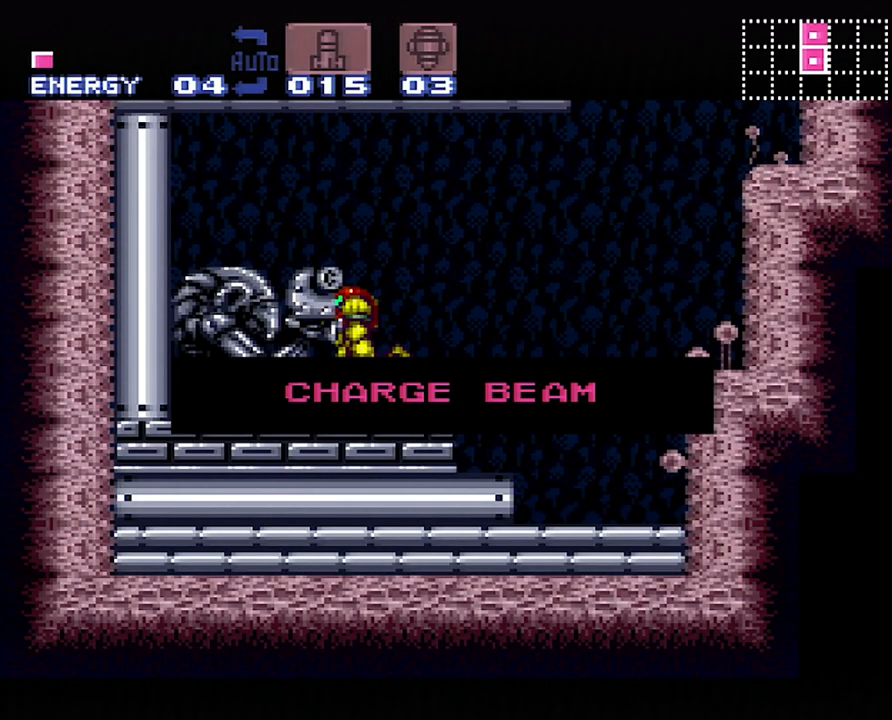
{"buttons": ["A", "DPAD_LEFT"], "events": []}
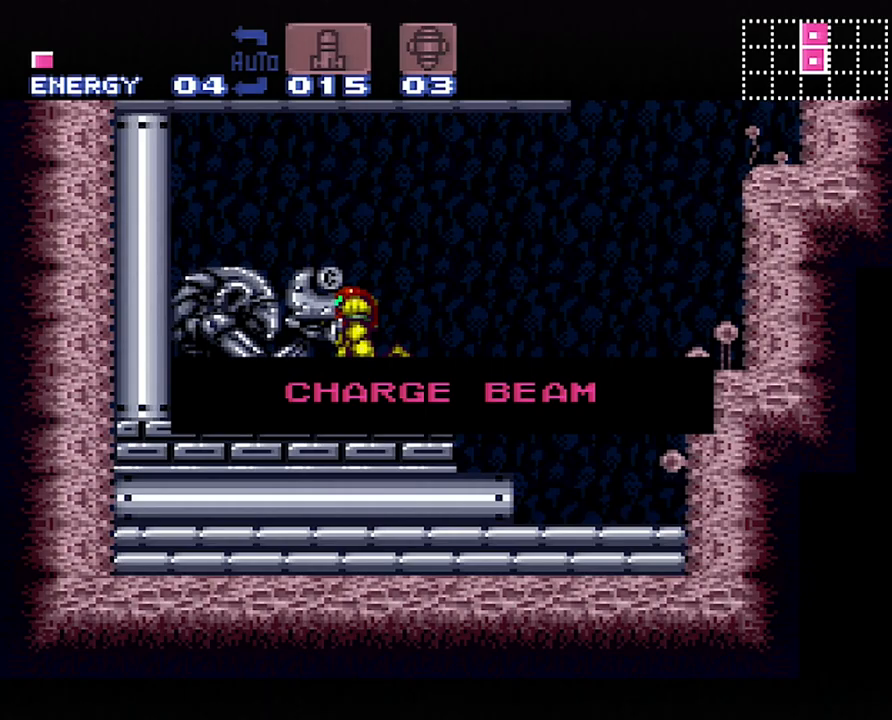
{"buttons": ["A", "DPAD_LEFT"], "events": []}
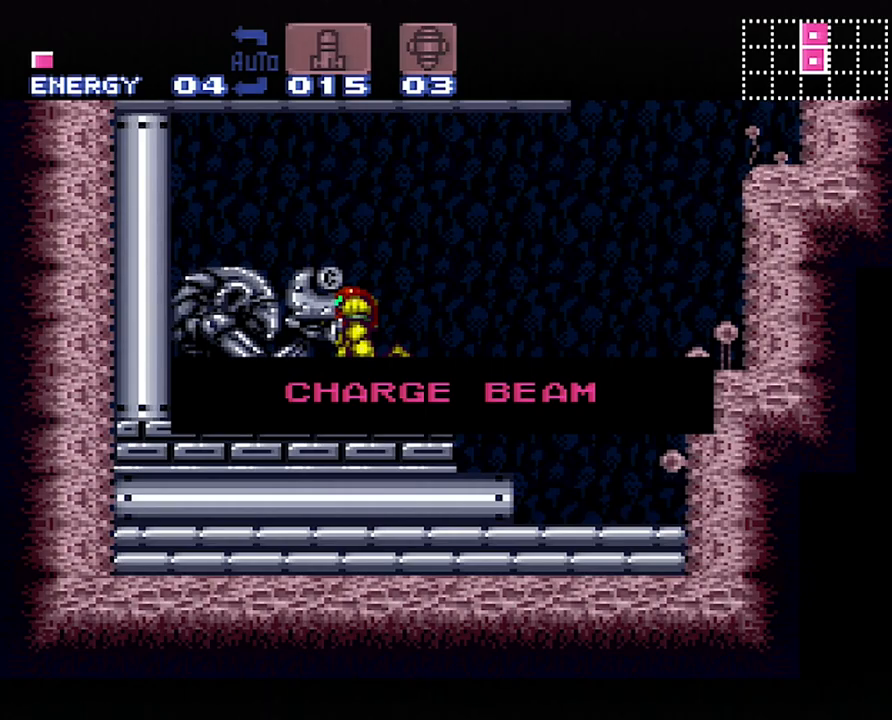
{"buttons": ["A", "DPAD_RIGHT"], "events": [[17, "A", "up"], [17, "DPAD_LEFT", "up"], [333, "A", "down"], [333, "DPAD_RIGHT", "down"]]}
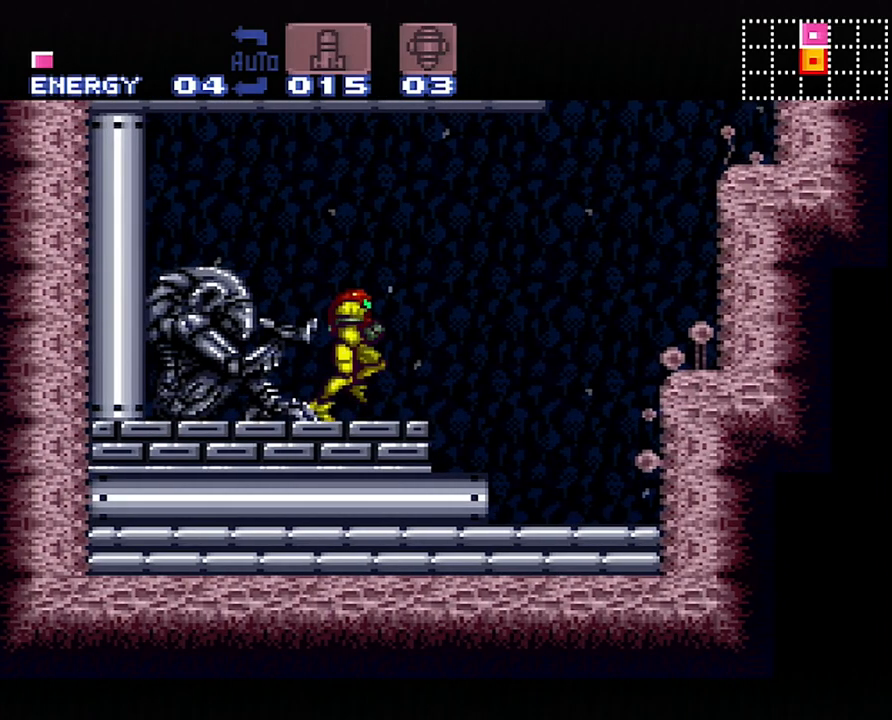
{"buttons": ["A", "DPAD_RIGHT"], "events": [[133, "B", "down"], [483, "B", "up"]]}
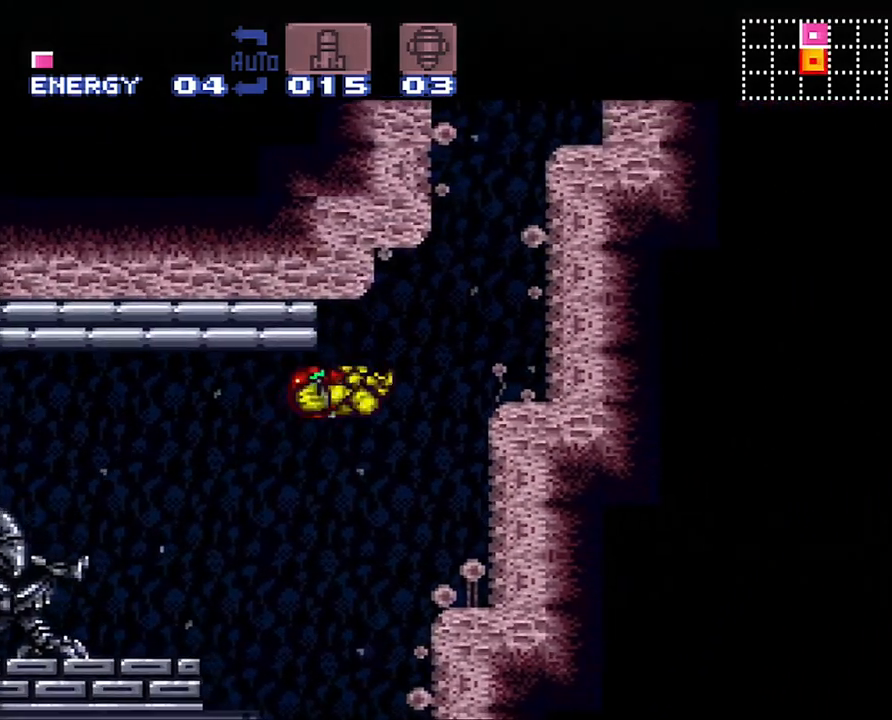
{"buttons": ["B", "DPAD_RIGHT"], "events": [[17, "A", "up"], [200, "DPAD_RIGHT", "up"], [317, "DPAD_LEFT", "down"], [350, "B", "down"], [433, "DPAD_LEFT", "up"], [483, "DPAD_RIGHT", "down"]]}